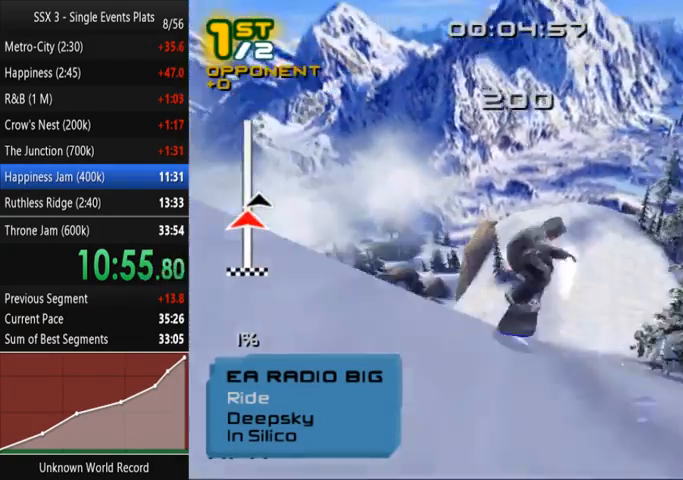
Gameplay with a controller (PlayStation layout); each line is a JSON object with the inputs held at the frame after it (dt_ms = milliseconds from this image to that frame). "events" lists button and stick changes between this image and that frame as [ms after this image, input, new state], when the widget could be followed in between. Not read: L3 R3.
{"dt_ms": 500, "buttons": ["SQUARE", "L2", "R2", "DPAD_DOWN", "DPAD_RIGHT"], "left_stick": "center", "right_stick": "center", "events": [[33, "SQUARE", "down"], [100, "DPAD_DOWN", "up"], [100, "DPAD_RIGHT", "up"], [200, "R1", "up"], [233, "DPAD_DOWN", "down"], [233, "DPAD_RIGHT", "down"], [333, "DPAD_DOWN", "up"], [333, "DPAD_RIGHT", "up"], [433, "DPAD_DOWN", "down"], [433, "DPAD_RIGHT", "down"]]}
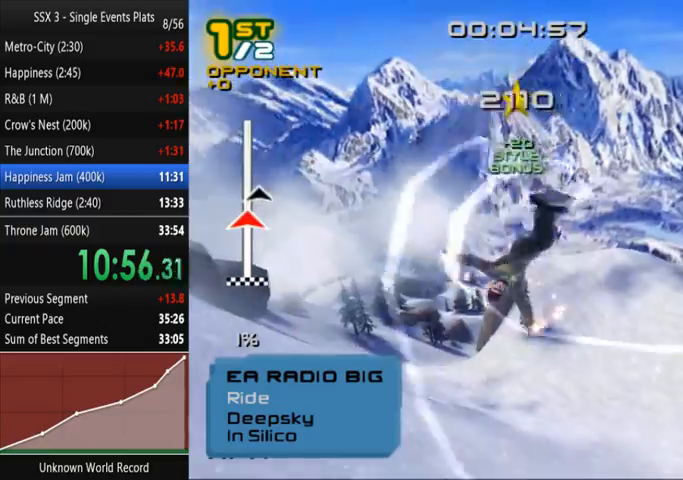
{"dt_ms": 1000, "buttons": ["SQUARE"], "left_stick": "center", "right_stick": "center"}
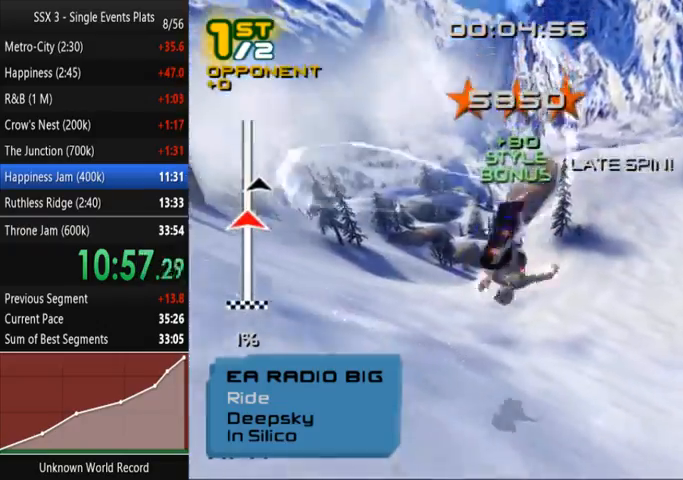
{"dt_ms": 500, "buttons": ["SQUARE"], "left_stick": "left", "right_stick": "center", "events": [[233, "left_stick", "left"]]}
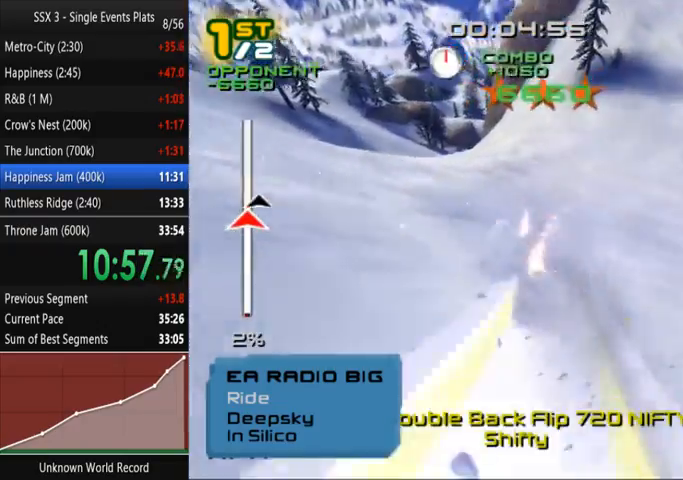
{"dt_ms": 500, "buttons": ["CROSS", "SQUARE"], "left_stick": "left", "right_stick": "center", "events": [[100, "left_stick", "up"], [200, "left_stick", "up-left"], [233, "CROSS", "down"], [467, "left_stick", "left"]]}
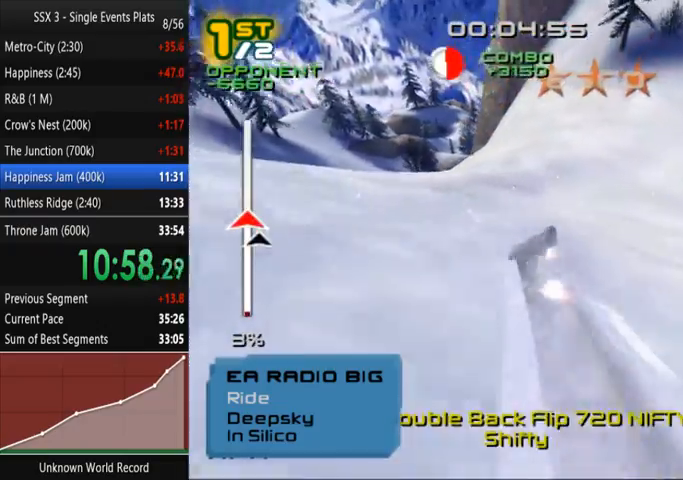
{"dt_ms": 500, "buttons": ["CROSS", "SQUARE", "DPAD_LEFT"], "left_stick": "center", "right_stick": "center", "events": [[367, "left_stick", "center"], [500, "DPAD_LEFT", "down"]]}
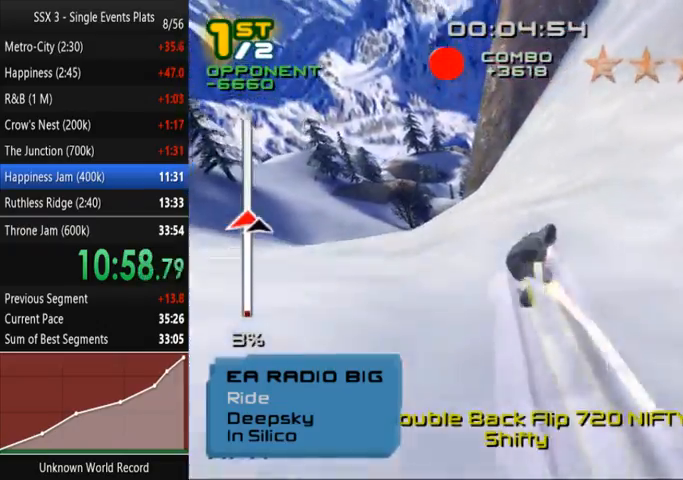
{"dt_ms": 1000, "buttons": ["SQUARE", "L2", "R2"], "left_stick": "center", "right_stick": "center"}
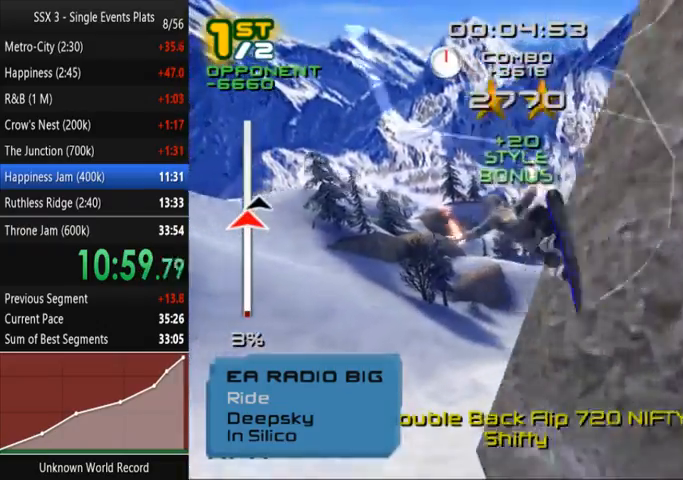
{"dt_ms": 500, "buttons": ["SQUARE"], "left_stick": "center", "right_stick": "center", "events": [[33, "R1", "down"], [100, "DPAD_LEFT", "down"], [100, "DPAD_UP", "down"], [100, "R1", "up"], [200, "DPAD_LEFT", "up"], [200, "DPAD_UP", "up"], [300, "DPAD_LEFT", "down"], [300, "DPAD_UP", "down"], [367, "DPAD_UP", "up"], [400, "DPAD_LEFT", "up"], [400, "L2", "up"], [400, "SQUARE", "up"], [433, "R2", "up"], [467, "SQUARE", "down"]]}
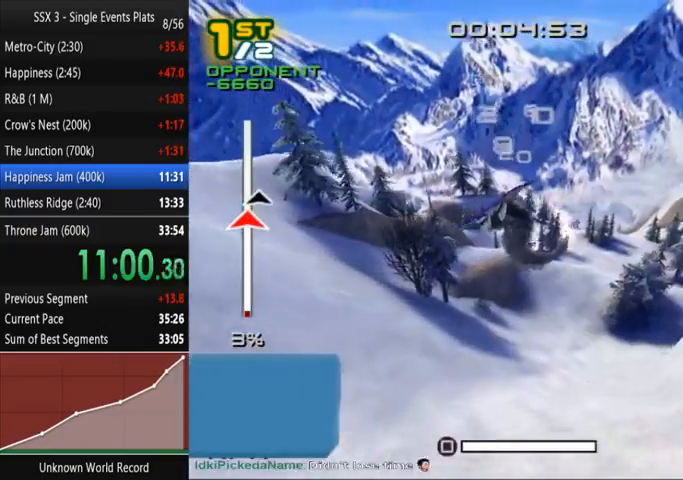
{"dt_ms": 500, "buttons": ["SQUARE"], "left_stick": "right", "right_stick": "center", "events": [[33, "SQUARE", "up"], [100, "SQUARE", "down"], [133, "SQUARE", "up"], [233, "SQUARE", "down"], [300, "SQUARE", "up"], [300, "left_stick", "right"], [367, "SQUARE", "down"], [433, "SQUARE", "up"], [500, "SQUARE", "down"]]}
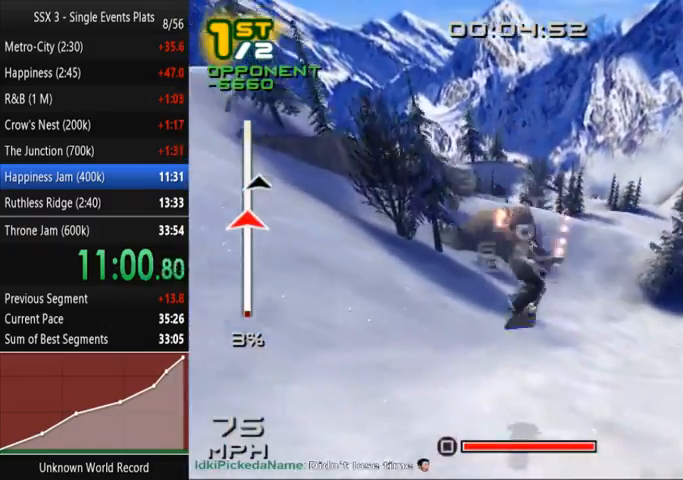
{"dt_ms": 500, "buttons": [], "left_stick": "up-right", "right_stick": "center", "events": [[67, "SQUARE", "up"], [167, "SQUARE", "down"], [200, "SQUARE", "up"], [267, "SQUARE", "down"], [367, "SQUARE", "up"], [467, "left_stick", "up-right"]]}
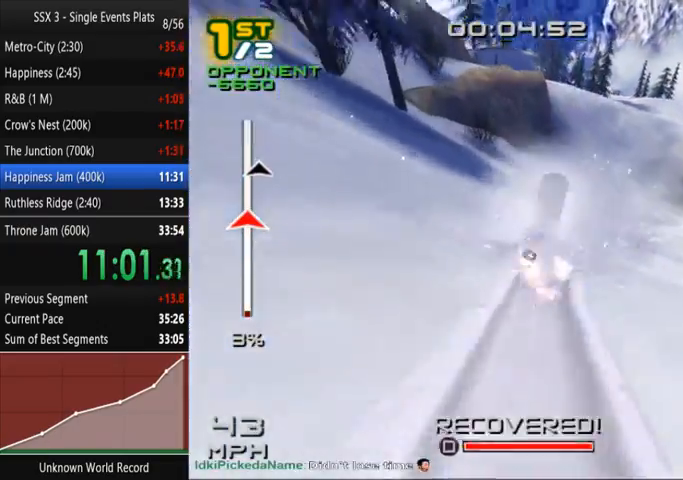
{"dt_ms": 500, "buttons": [], "left_stick": "up", "right_stick": "center", "events": [[167, "left_stick", "up"]]}
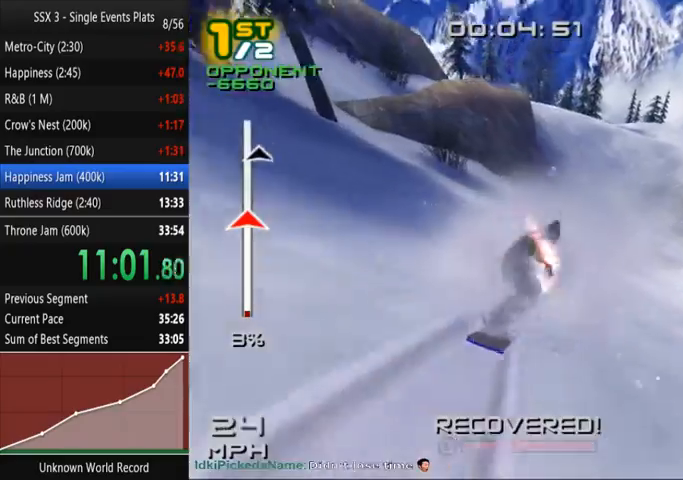
{"dt_ms": 500, "buttons": [], "left_stick": "up", "right_stick": "center", "events": [[267, "SQUARE", "down"], [367, "SQUARE", "up"], [467, "SQUARE", "down"], [500, "SQUARE", "up"]]}
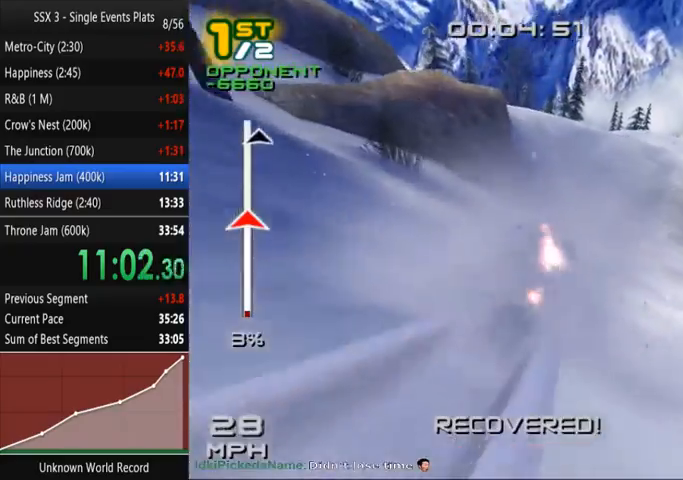
{"dt_ms": 500, "buttons": [], "left_stick": "up", "right_stick": "center", "events": [[100, "SQUARE", "down"], [200, "SQUARE", "up"], [267, "SQUARE", "down"], [333, "SQUARE", "up"], [433, "SQUARE", "down"], [500, "SQUARE", "up"]]}
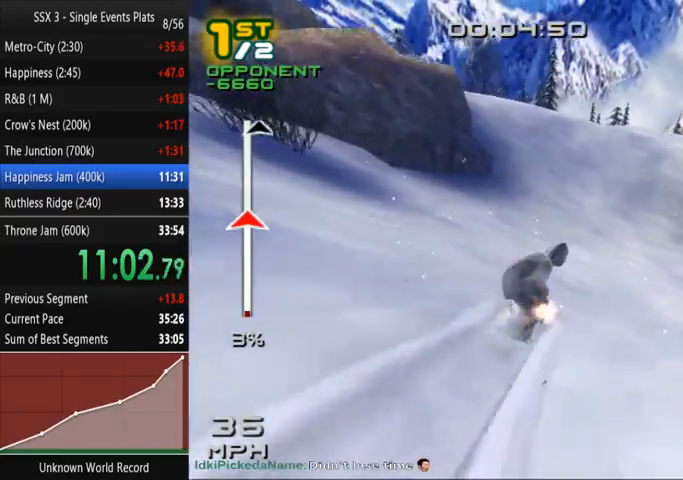
{"dt_ms": 500, "buttons": ["SQUARE"], "left_stick": "up-left", "right_stick": "center", "events": [[67, "SQUARE", "down"], [167, "SQUARE", "up"], [233, "SQUARE", "down"], [233, "left_stick", "up-left"], [300, "SQUARE", "up"], [400, "SQUARE", "down"]]}
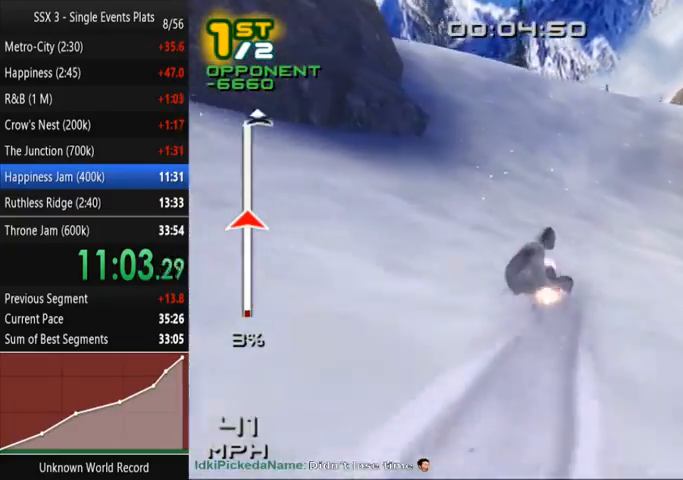
{"dt_ms": 500, "buttons": ["CROSS"], "left_stick": "left", "right_stick": "center", "events": [[33, "SQUARE", "up"], [200, "CROSS", "down"], [267, "left_stick", "left"]]}
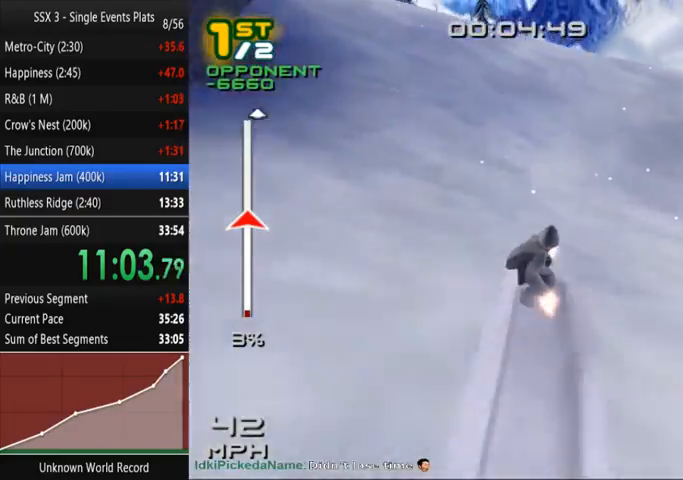
{"dt_ms": 500, "buttons": ["DPAD_UP", "DPAD_LEFT"], "left_stick": "center", "right_stick": "center", "events": [[333, "left_stick", "center"], [400, "DPAD_LEFT", "down"], [400, "DPAD_UP", "down"], [467, "CROSS", "up"]]}
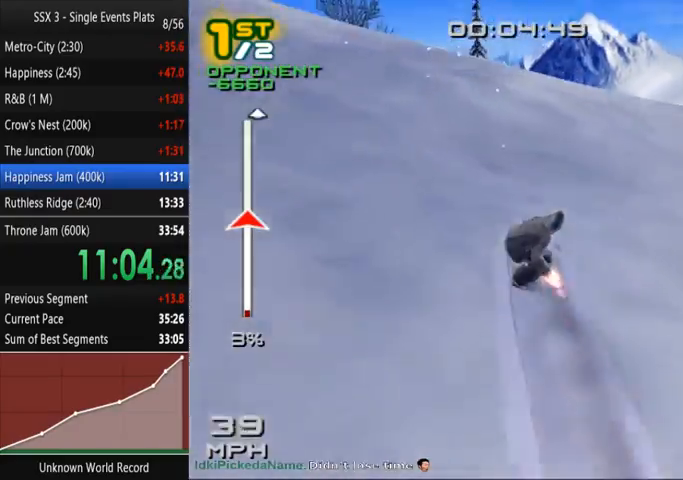
{"dt_ms": 500, "buttons": ["SQUARE", "L2", "R2", "DPAD_UP", "DPAD_LEFT"], "left_stick": "center", "right_stick": "center", "events": [[33, "L2", "down"], [67, "R2", "down"], [100, "SQUARE", "down"], [133, "DPAD_LEFT", "up"], [133, "DPAD_UP", "up"], [267, "DPAD_LEFT", "down"], [267, "DPAD_UP", "down"], [367, "DPAD_LEFT", "up"], [367, "DPAD_UP", "up"], [467, "DPAD_LEFT", "down"], [500, "DPAD_UP", "down"]]}
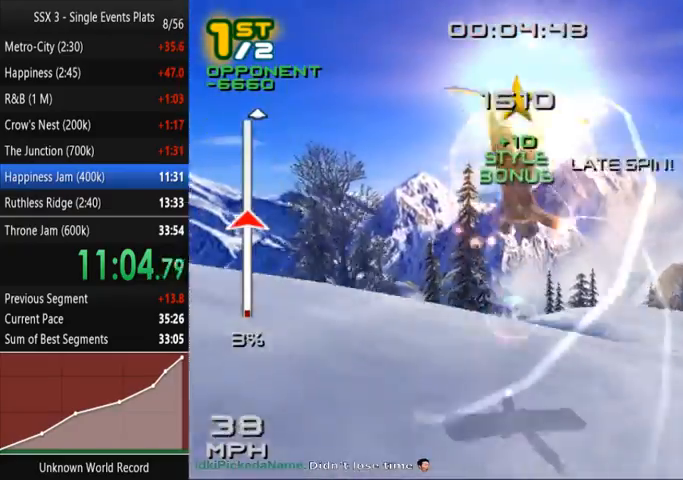
{"dt_ms": 500, "buttons": ["SQUARE", "L2", "R1", "R2"], "left_stick": "center", "right_stick": "center", "events": [[67, "DPAD_LEFT", "up"], [67, "DPAD_UP", "up"], [200, "DPAD_LEFT", "down"], [200, "DPAD_UP", "down"], [267, "DPAD_UP", "up"], [300, "DPAD_LEFT", "up"], [400, "DPAD_LEFT", "down"], [400, "DPAD_UP", "down"], [467, "DPAD_UP", "up"], [467, "R1", "down"], [500, "DPAD_LEFT", "up"]]}
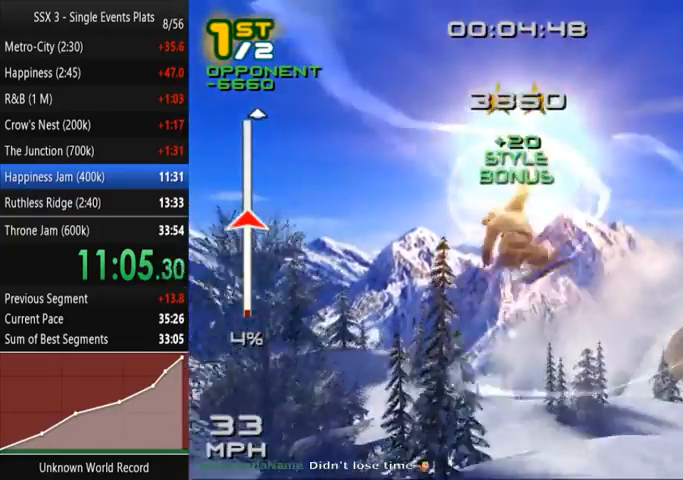
{"dt_ms": 500, "buttons": ["SQUARE", "L2", "R2", "DPAD_LEFT"], "left_stick": "center", "right_stick": "center", "events": [[100, "DPAD_LEFT", "down"], [100, "DPAD_UP", "down"], [167, "DPAD_UP", "up"], [200, "DPAD_LEFT", "up"], [267, "R1", "up"], [300, "DPAD_LEFT", "down"], [367, "DPAD_LEFT", "up"], [500, "DPAD_LEFT", "down"]]}
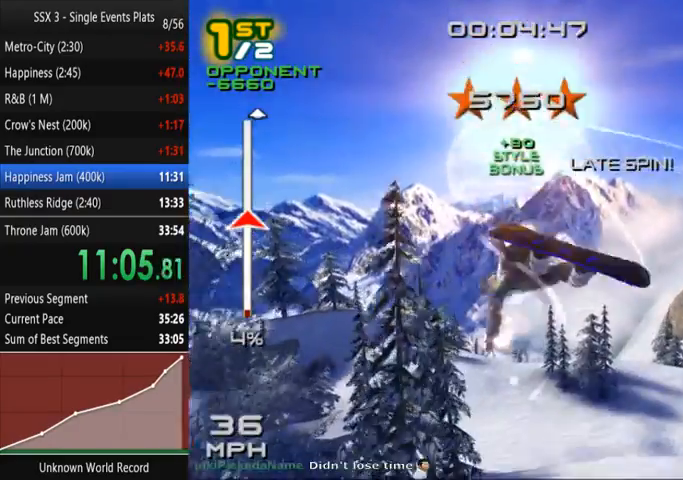
{"dt_ms": 500, "buttons": ["DPAD_LEFT"], "left_stick": "center", "right_stick": "center", "events": [[67, "DPAD_LEFT", "up"], [67, "SQUARE", "up"], [100, "L2", "up"], [100, "R2", "up"], [167, "DPAD_LEFT", "down"], [200, "DPAD_LEFT", "up"], [300, "DPAD_LEFT", "down"], [400, "DPAD_LEFT", "up"], [467, "DPAD_LEFT", "down"]]}
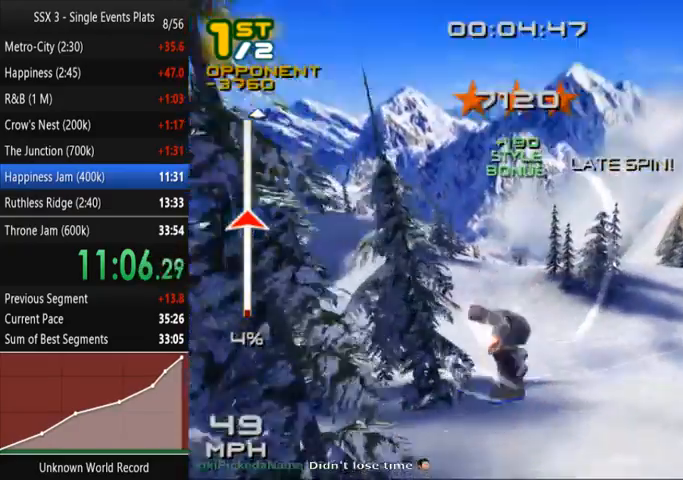
{"dt_ms": 500, "buttons": ["SQUARE"], "left_stick": "center", "right_stick": "center", "events": [[67, "DPAD_LEFT", "up"], [167, "DPAD_LEFT", "down"], [233, "DPAD_LEFT", "up"], [233, "SQUARE", "down"]]}
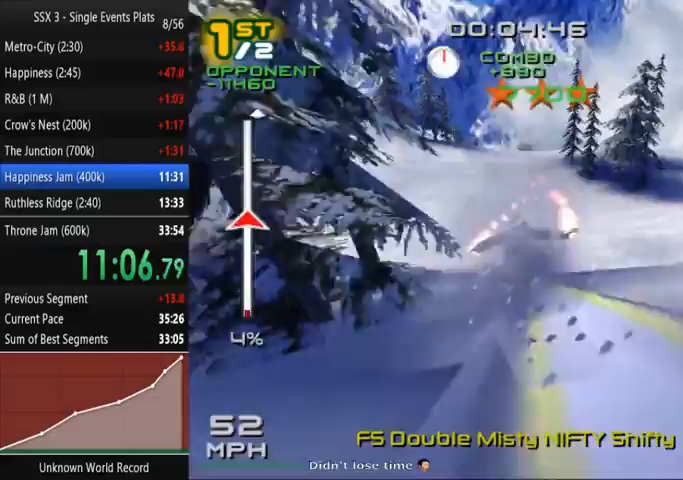
{"dt_ms": 500, "buttons": ["SQUARE"], "left_stick": "center", "right_stick": "center", "events": [[100, "DPAD_RIGHT", "down"], [400, "DPAD_RIGHT", "up"]]}
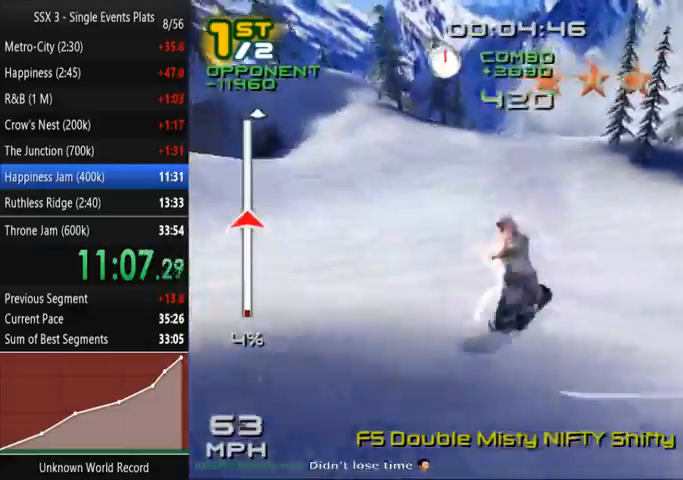
{"dt_ms": 500, "buttons": ["SQUARE"], "left_stick": "center", "right_stick": "center", "events": []}
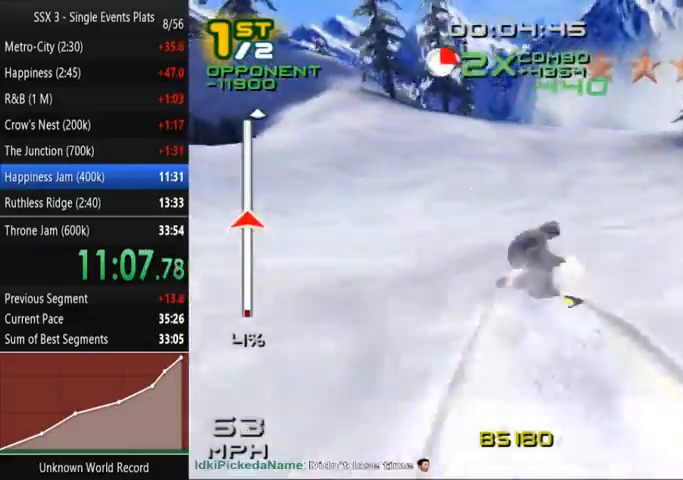
{"dt_ms": 500, "buttons": ["SQUARE"], "left_stick": "up-right", "right_stick": "center", "events": [[167, "left_stick", "right"], [467, "left_stick", "up-right"]]}
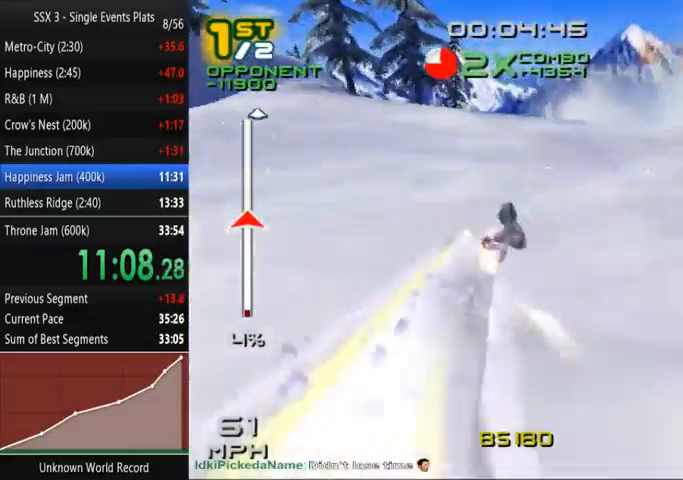
{"dt_ms": 500, "buttons": ["SQUARE", "DPAD_DOWN", "DPAD_RIGHT"], "left_stick": "up", "right_stick": "center", "events": [[67, "left_stick", "up"], [167, "left_stick", "up-left"], [367, "CROSS", "down"], [367, "left_stick", "up"], [433, "DPAD_DOWN", "down"], [433, "DPAD_RIGHT", "down"], [500, "CROSS", "up"]]}
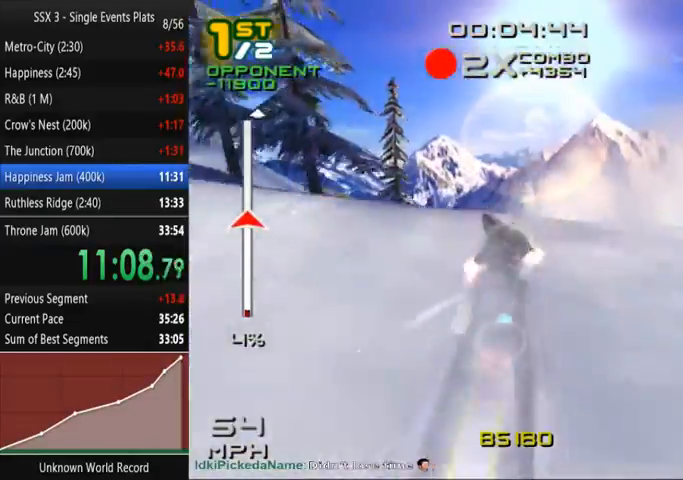
{"dt_ms": 500, "buttons": ["SQUARE"], "left_stick": "center", "right_stick": "center", "events": [[33, "left_stick", "center"], [167, "DPAD_DOWN", "up"], [167, "DPAD_RIGHT", "up"], [300, "DPAD_DOWN", "down"], [300, "DPAD_RIGHT", "down"], [400, "DPAD_DOWN", "up"], [400, "DPAD_RIGHT", "up"]]}
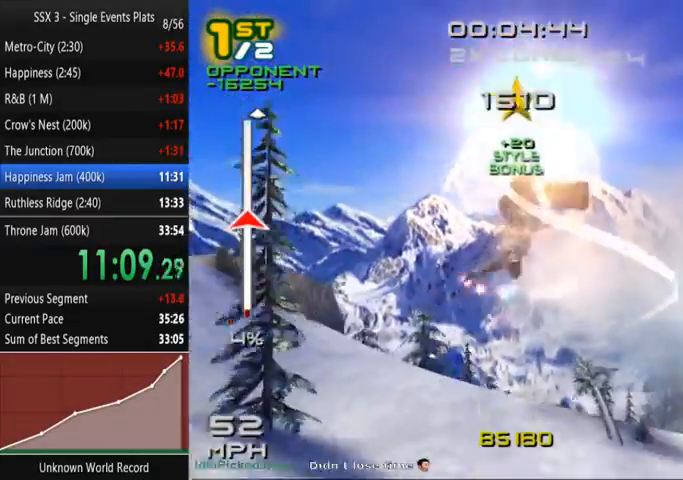
{"dt_ms": 500, "buttons": ["SQUARE"], "left_stick": "center", "right_stick": "center", "events": [[33, "DPAD_DOWN", "down"], [33, "DPAD_RIGHT", "down"], [133, "DPAD_DOWN", "up"], [133, "DPAD_RIGHT", "up"], [233, "DPAD_DOWN", "down"], [233, "DPAD_RIGHT", "down"], [400, "DPAD_DOWN", "up"], [400, "DPAD_RIGHT", "up"]]}
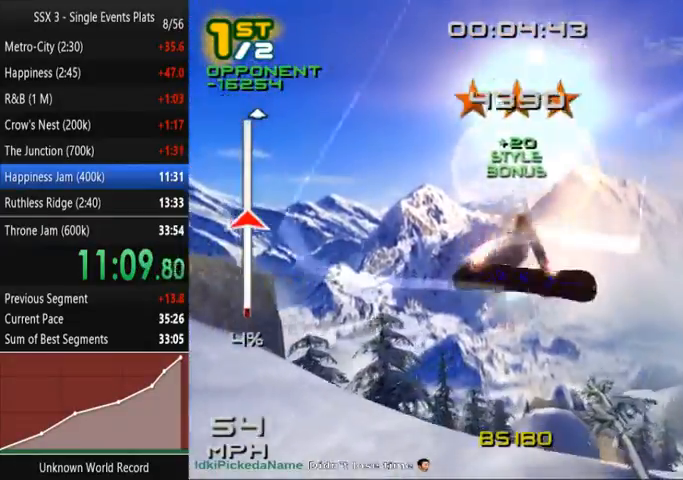
{"dt_ms": 500, "buttons": [], "left_stick": "center", "right_stick": "center", "events": [[33, "DPAD_DOWN", "down"], [33, "DPAD_RIGHT", "down"], [133, "DPAD_DOWN", "up"], [133, "DPAD_RIGHT", "up"], [200, "DPAD_DOWN", "down"], [200, "DPAD_RIGHT", "down"], [200, "L1", "down"], [267, "DPAD_RIGHT", "up"], [300, "DPAD_DOWN", "up"], [300, "L1", "up"], [333, "SQUARE", "up"]]}